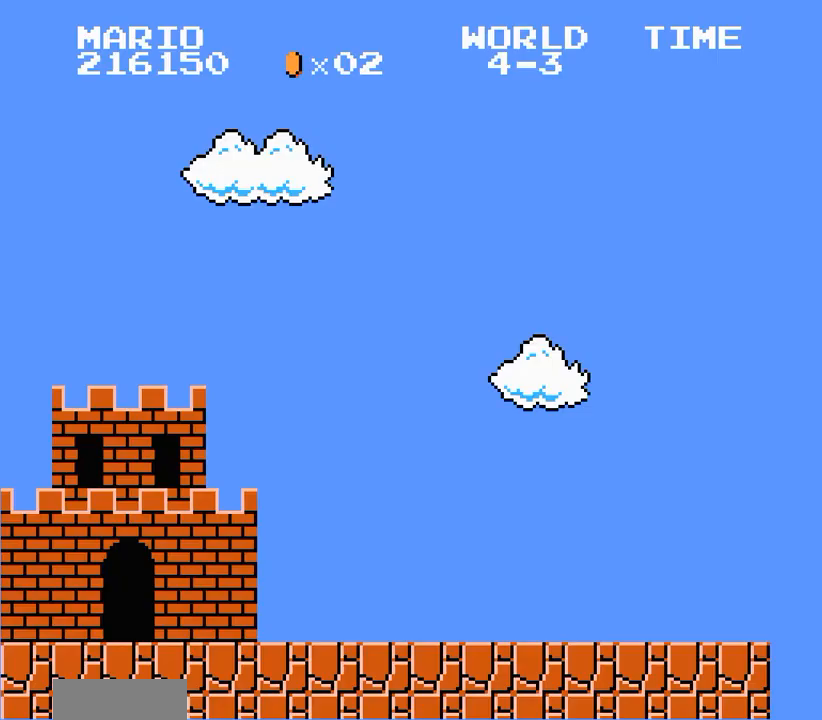
Gameplay with a controller (Nintendo layout); each line is a JSON object with the inputs held at the frame after it. "events" lists button and stick changes between this image and that frame as [ms after this image, input, new state], when the widget could be followed in between. Not read: L3 R3.
{"buttons": ["B", "DPAD_RIGHT"], "events": [[33, "B", "down"], [33, "DPAD_LEFT", "down"], [67, "DPAD_LEFT", "up"], [67, "DPAD_RIGHT", "down"], [467, "A", "down"], [500, "A", "up"]]}
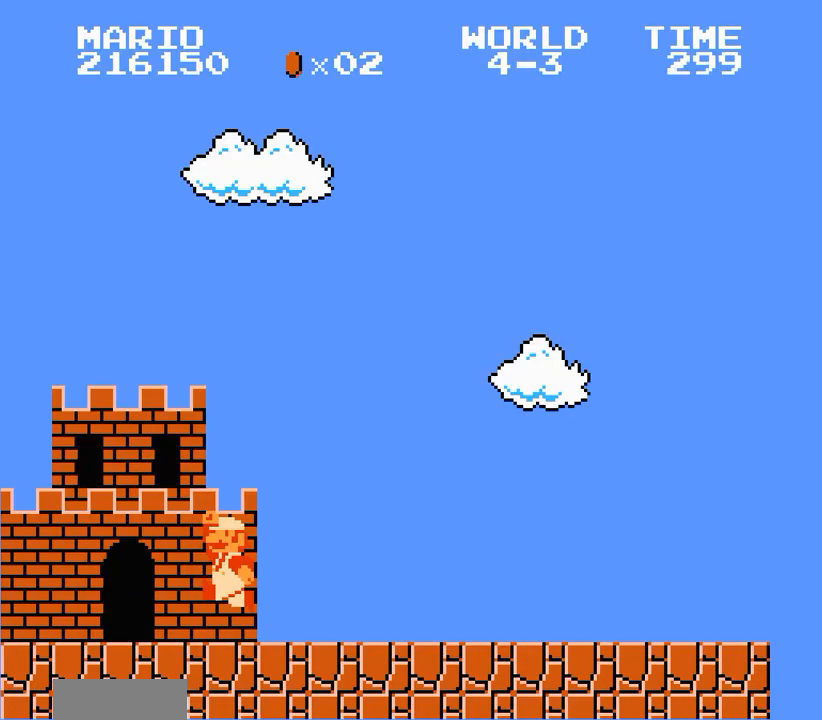
{"buttons": ["B", "DPAD_RIGHT"], "events": []}
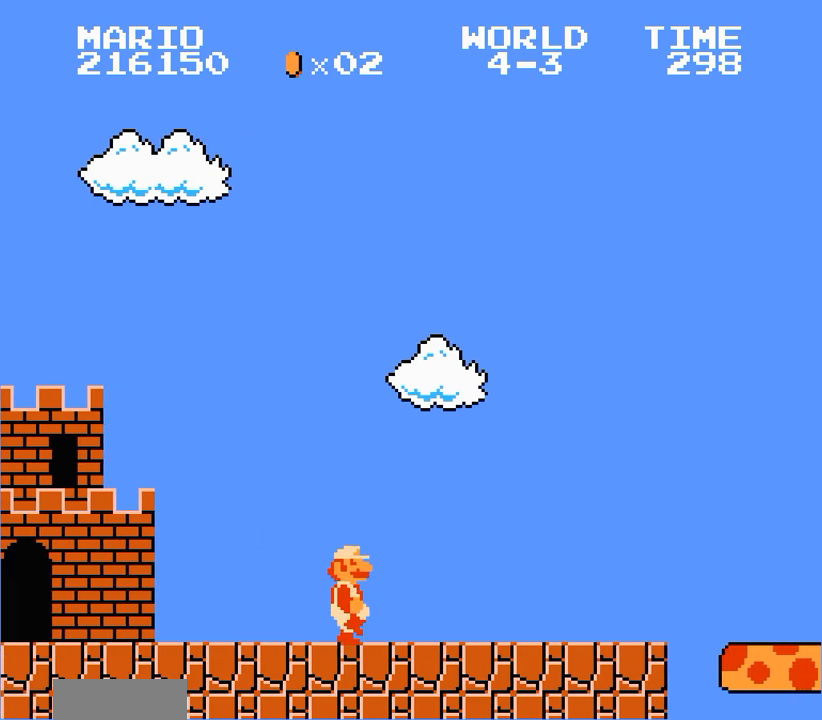
{"buttons": ["B", "DPAD_RIGHT"], "events": []}
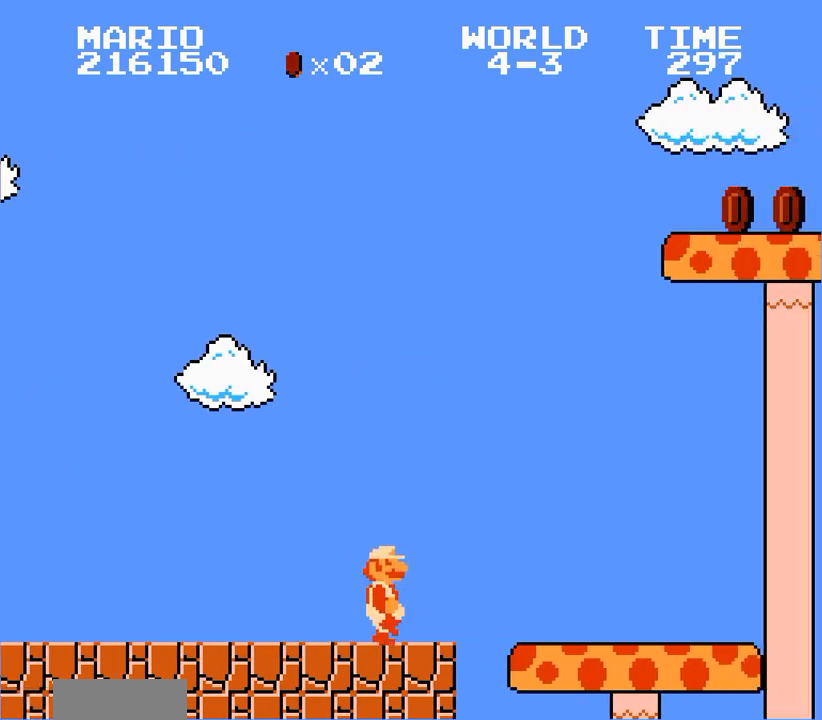
{"buttons": ["B", "DPAD_RIGHT"], "events": []}
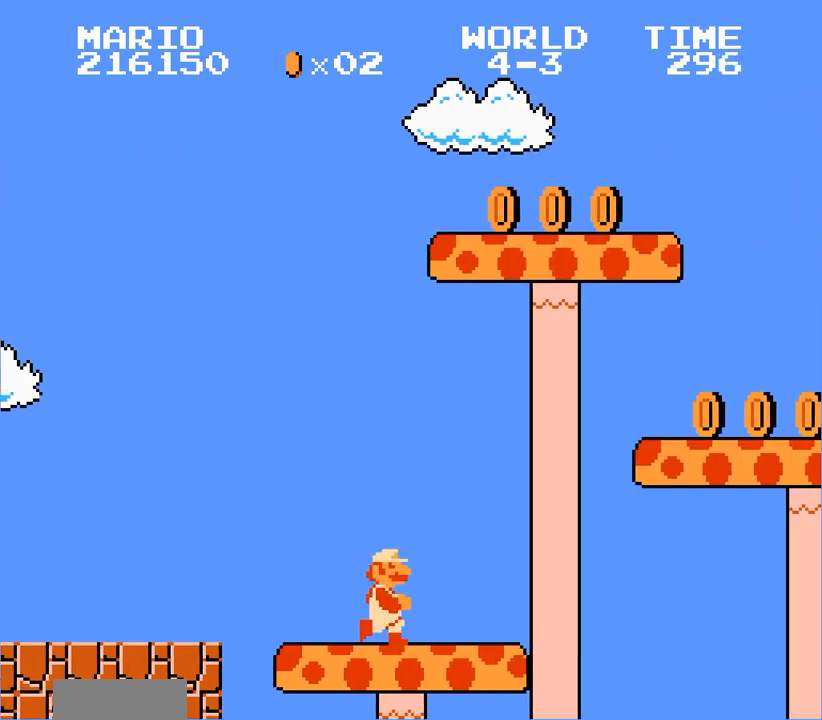
{"buttons": ["B", "DPAD_RIGHT"], "events": [[200, "A", "down"], [400, "A", "up"]]}